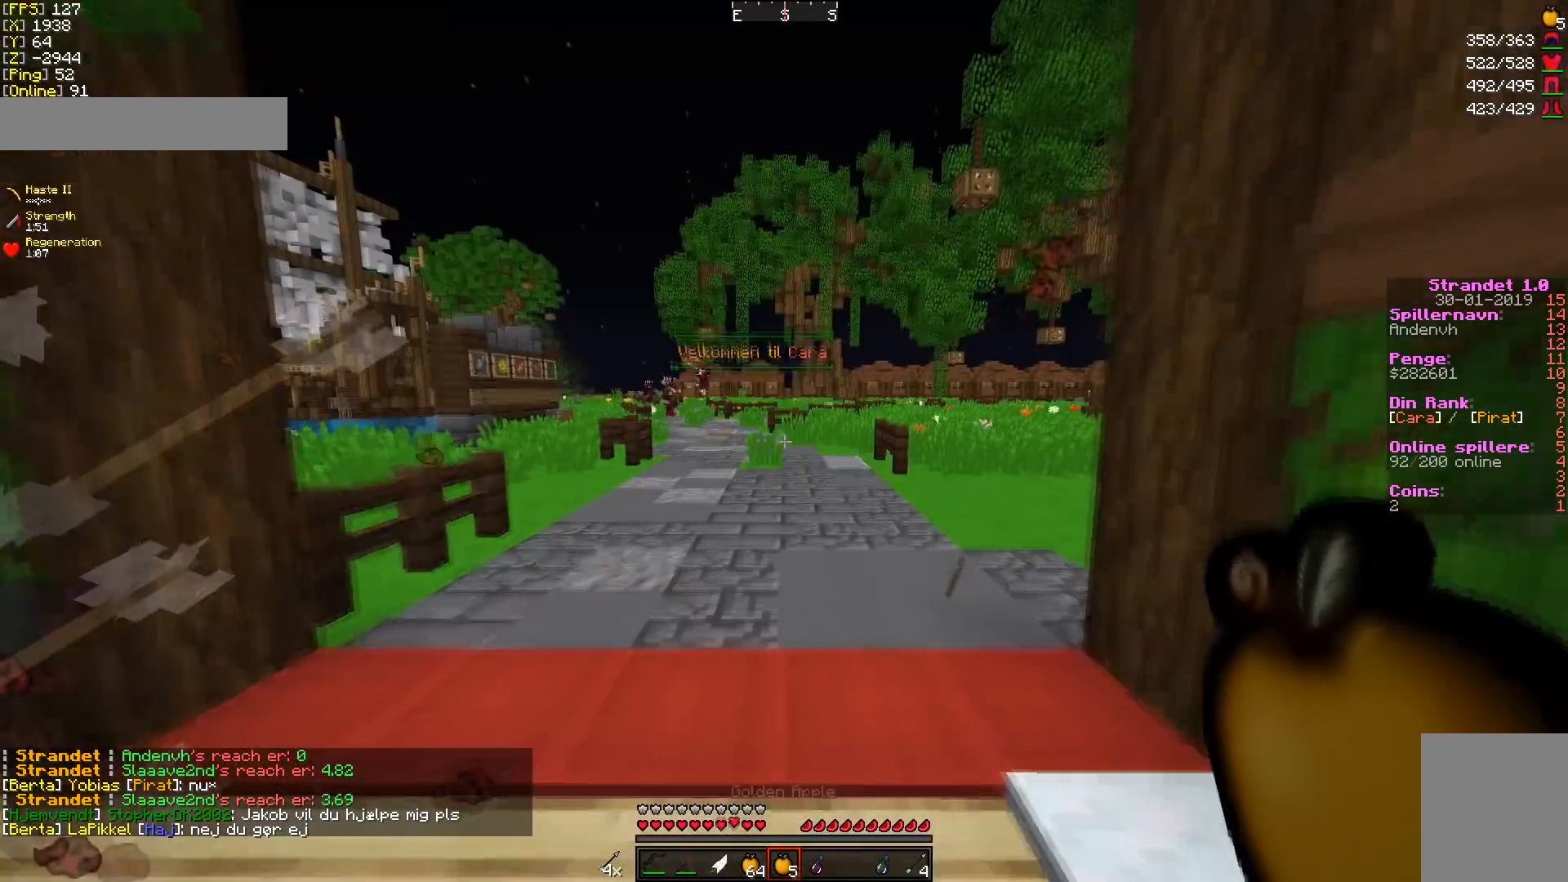
Gameplay with keyboard and mouse; each line is a JSON object with the keys and mouse buttons held at the frame after it. "events" lists presses ("down") and releases ("up") of "a", "d", "s", "w", "mouse_left" and "mouse_right" between this image and that frame as [ms after this image, input, new state], when the widget could be followed in between. "mouse_left", "mouse_right" = the "left", "right" buttons of the "mouse" list. No other keys are recorded. Fast repeated clicks can show as one long hold. Mouse movement is not recorded.
{"keys": ["w"], "mouse": [], "events": [[214, "w", "down"]]}
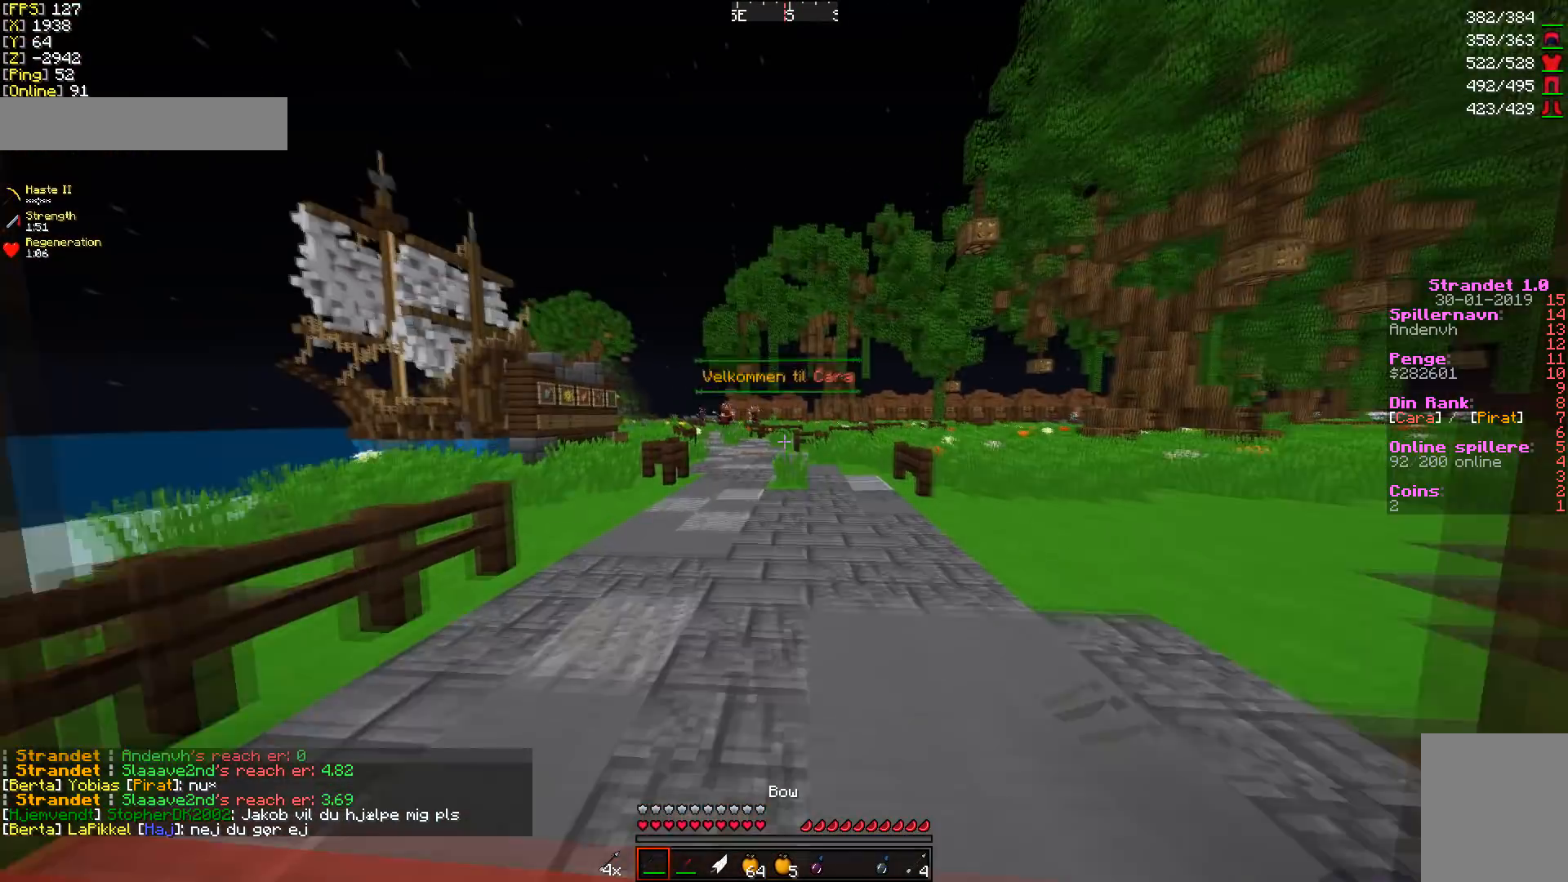
{"keys": ["w"], "mouse": [], "events": [[321, "mouse_right", "down"], [464, "mouse_right", "up"]]}
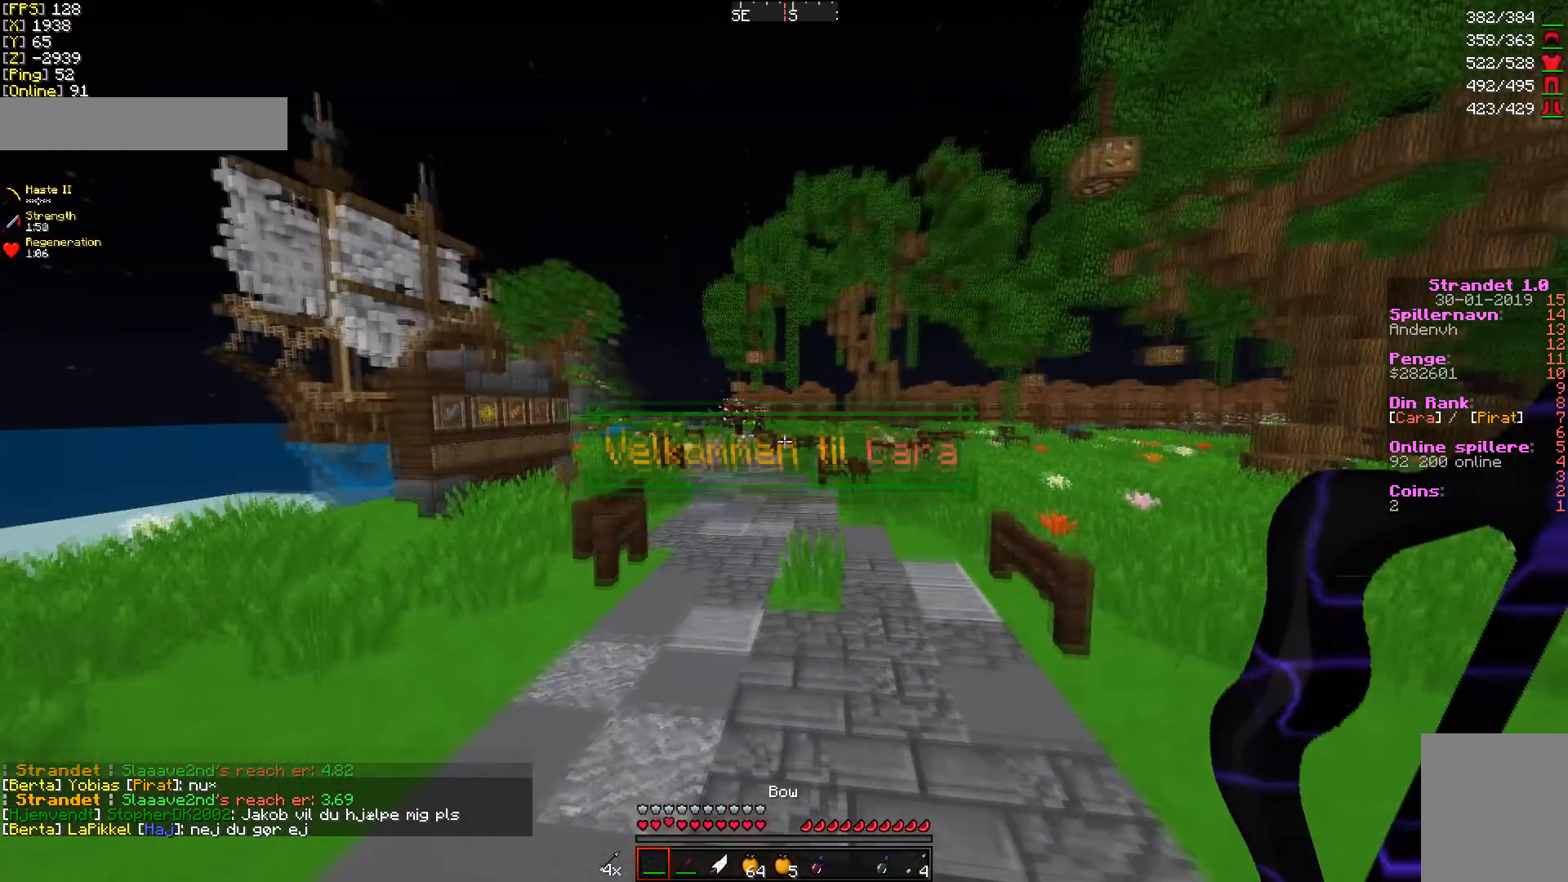
{"keys": ["a", "w"], "mouse": [], "events": [[500, "a", "down"]]}
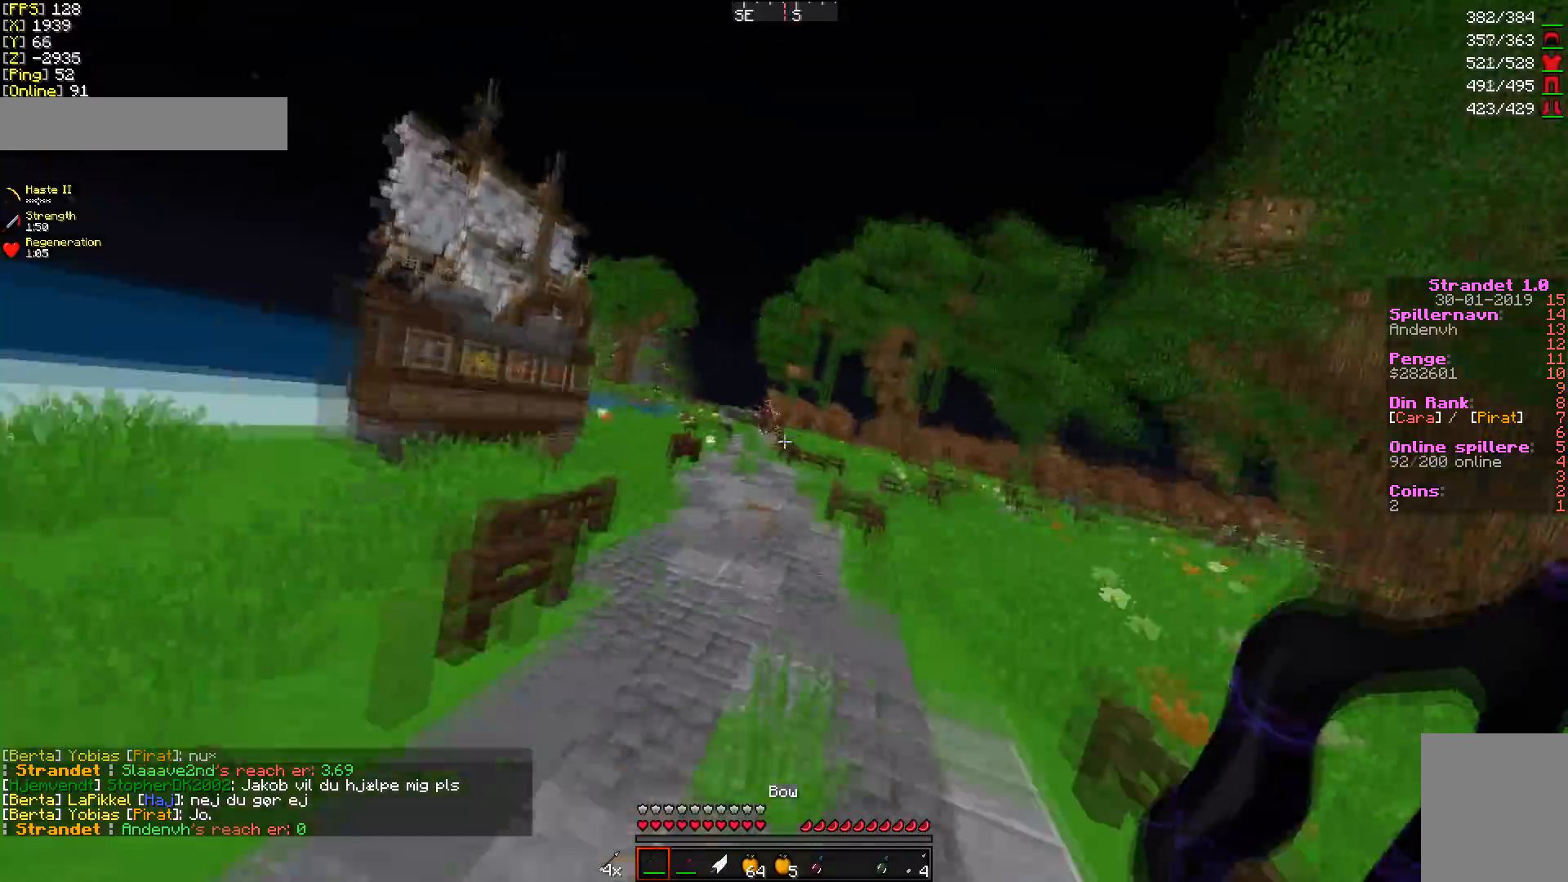
{"keys": ["w"], "mouse": ["right"], "events": [[142, "a", "up"], [249, "a", "down"], [249, "mouse_right", "down"], [356, "a", "up"]]}
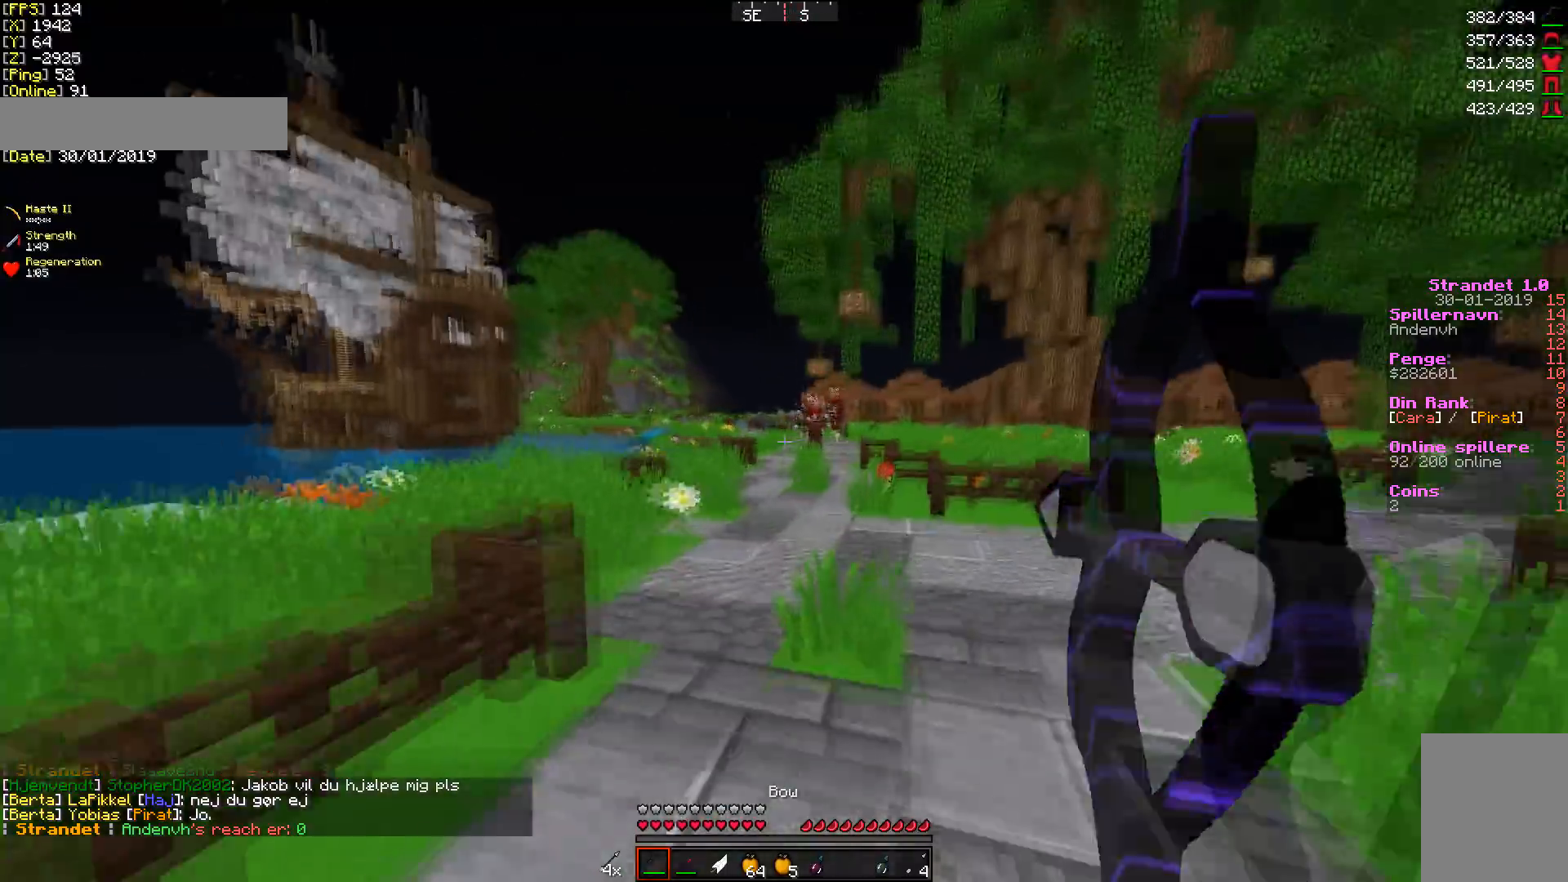
{"keys": ["w"], "mouse": [], "events": [[35, "mouse_right", "up"]]}
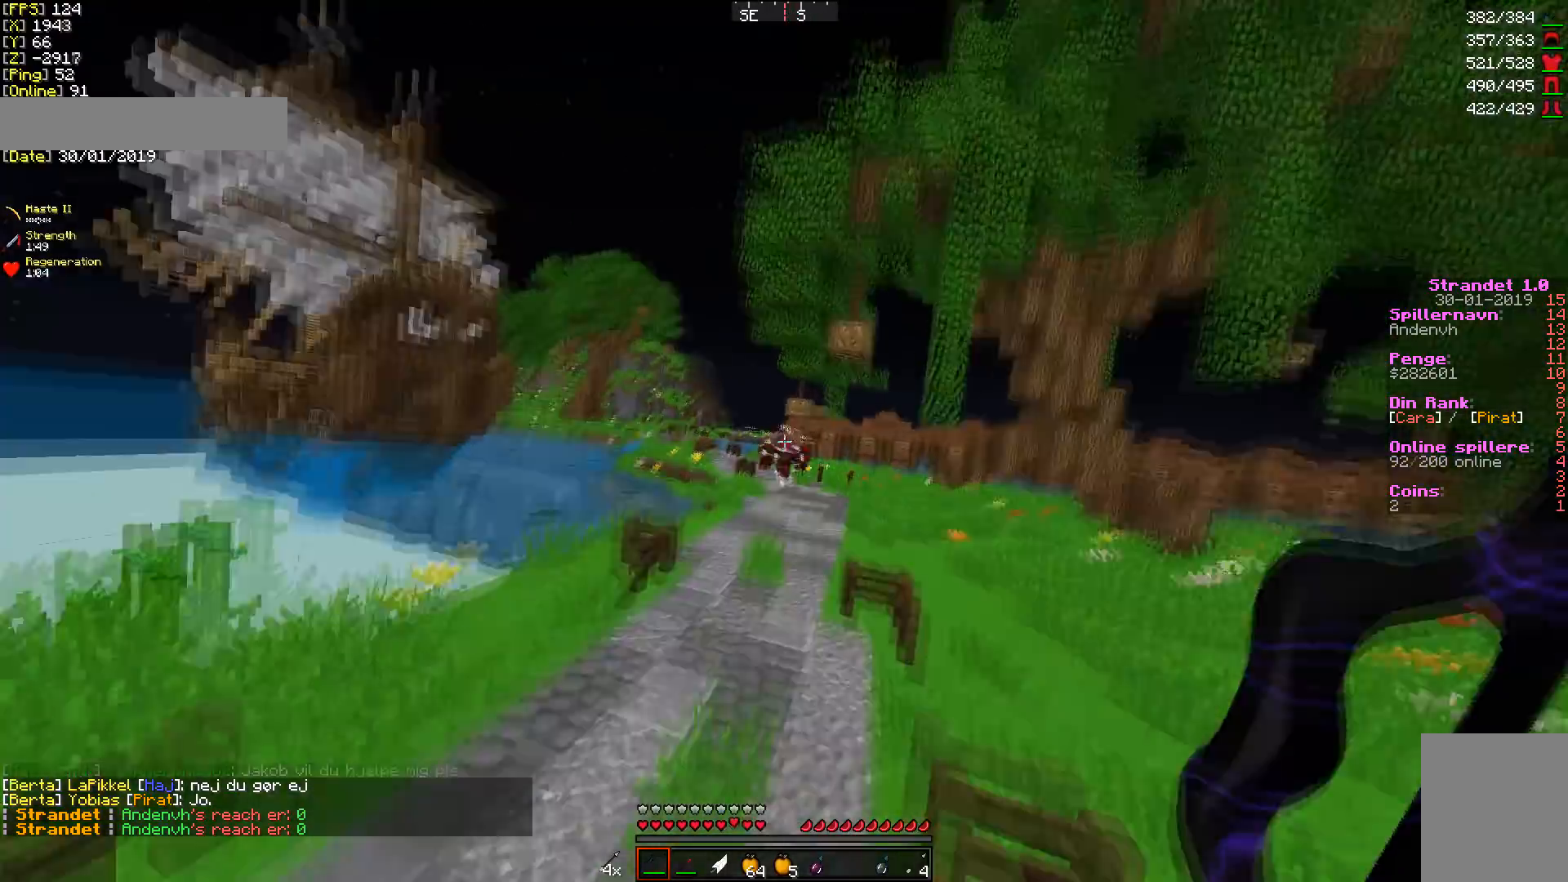
{"keys": ["w"], "mouse": [], "events": [[214, "a", "down"], [463, "a", "up"]]}
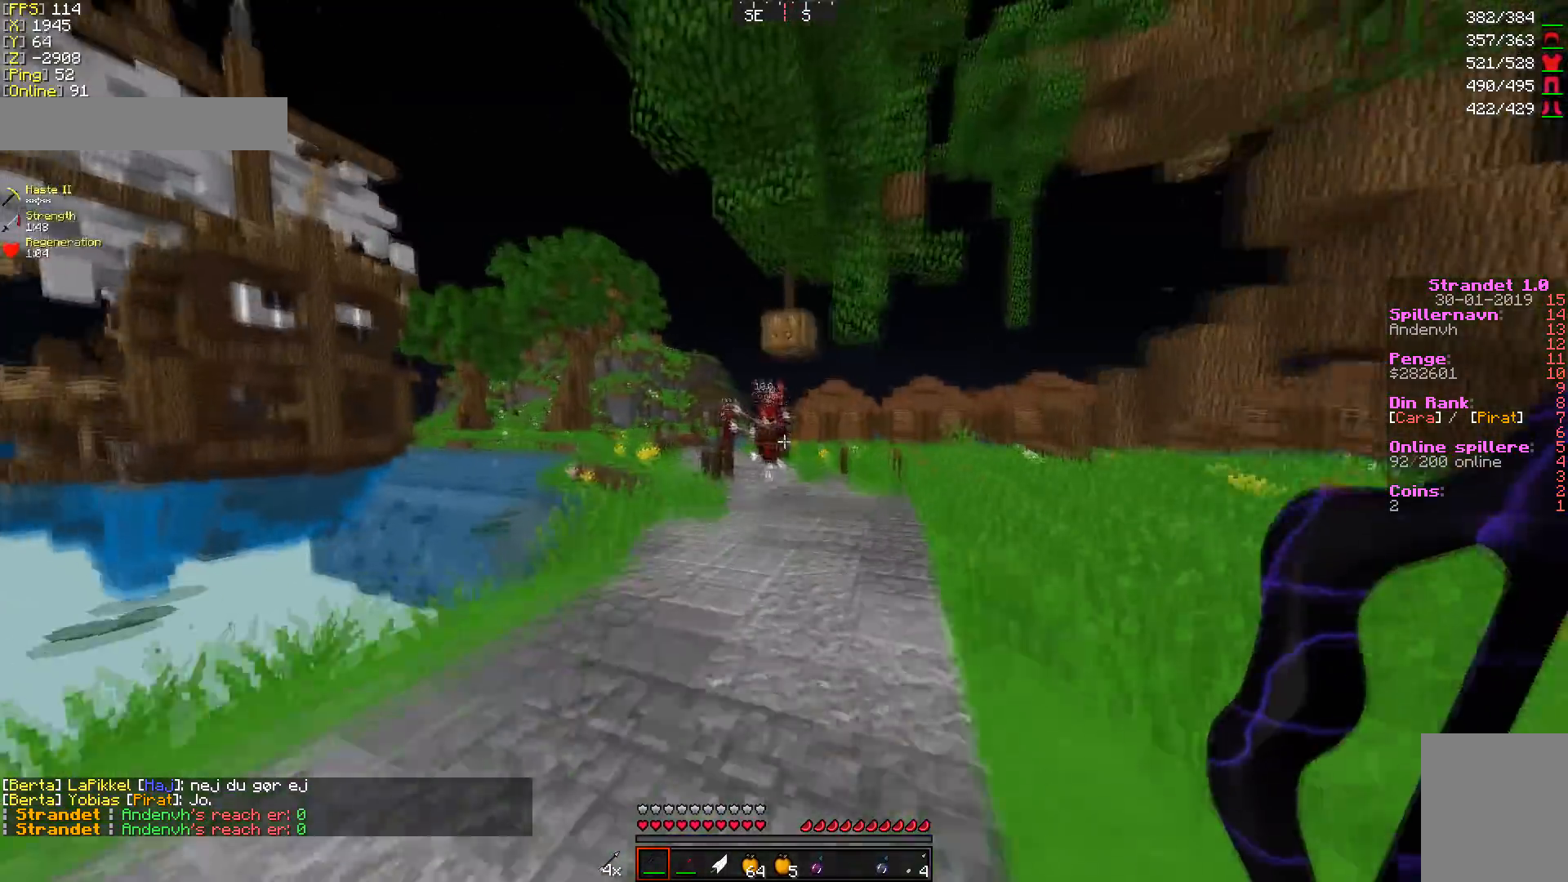
{"keys": ["w"], "mouse": [], "events": [[214, "mouse_right", "down"], [428, "mouse_right", "up"]]}
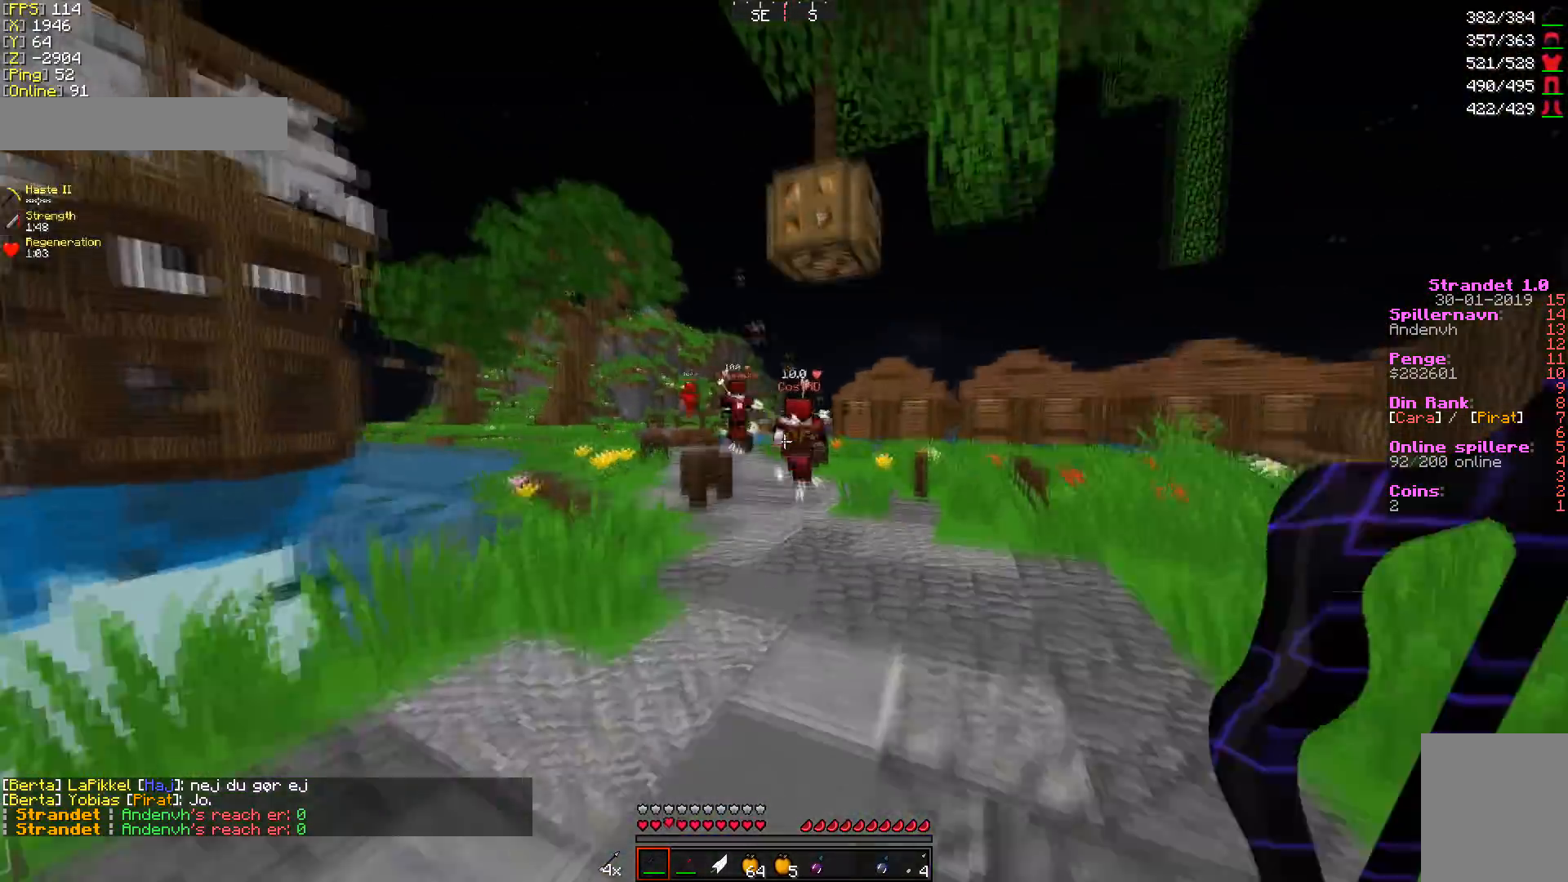
{"keys": ["w"], "mouse": [], "events": []}
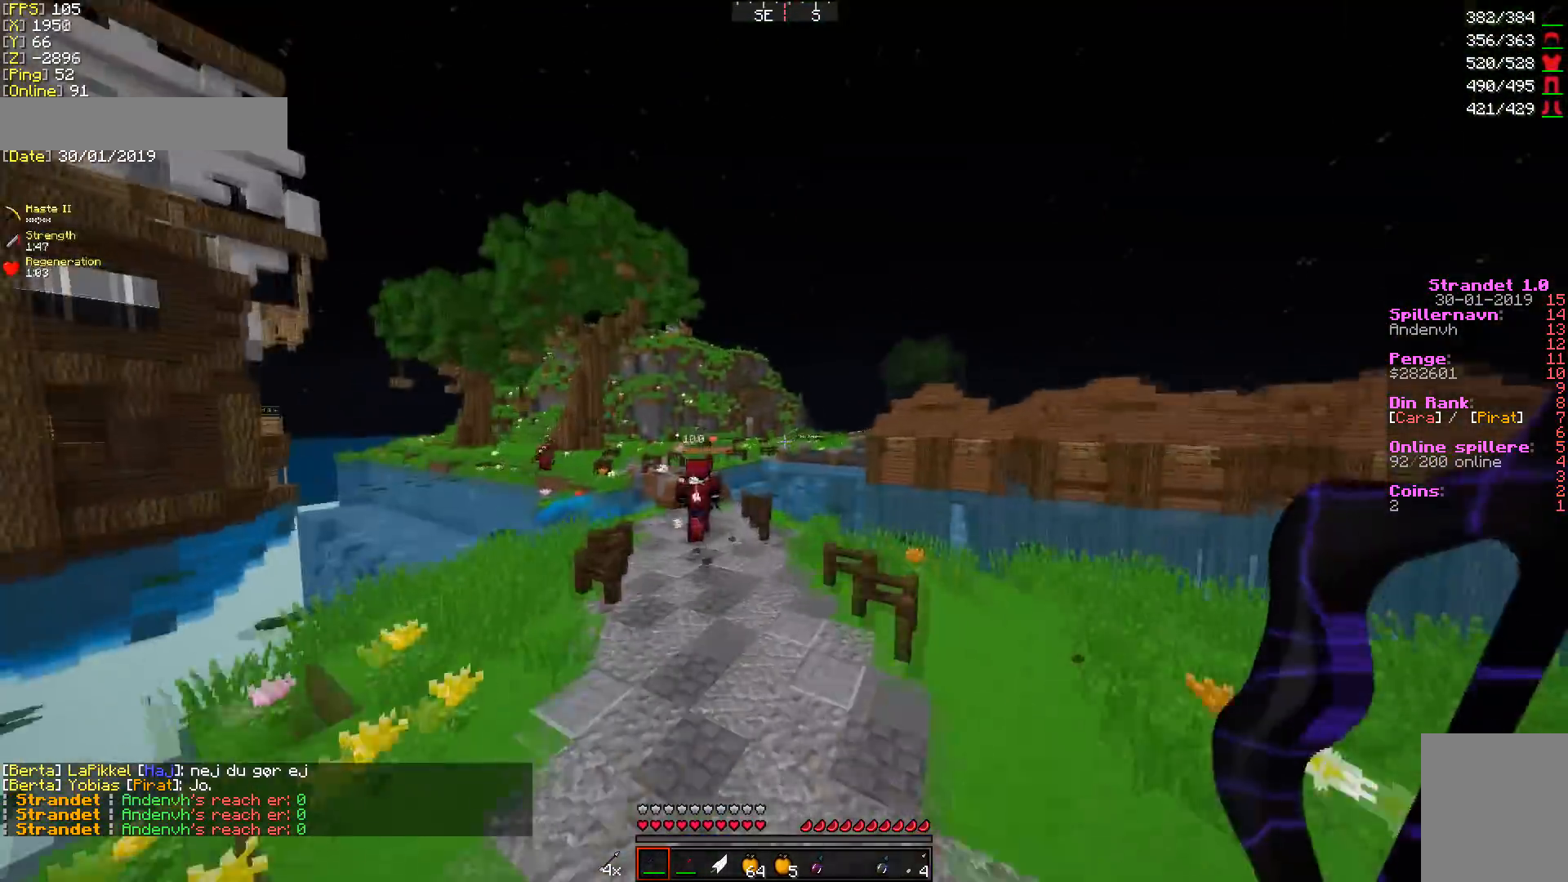
{"keys": ["w"], "mouse": [], "events": [[179, "a", "down"], [500, "a", "up"]]}
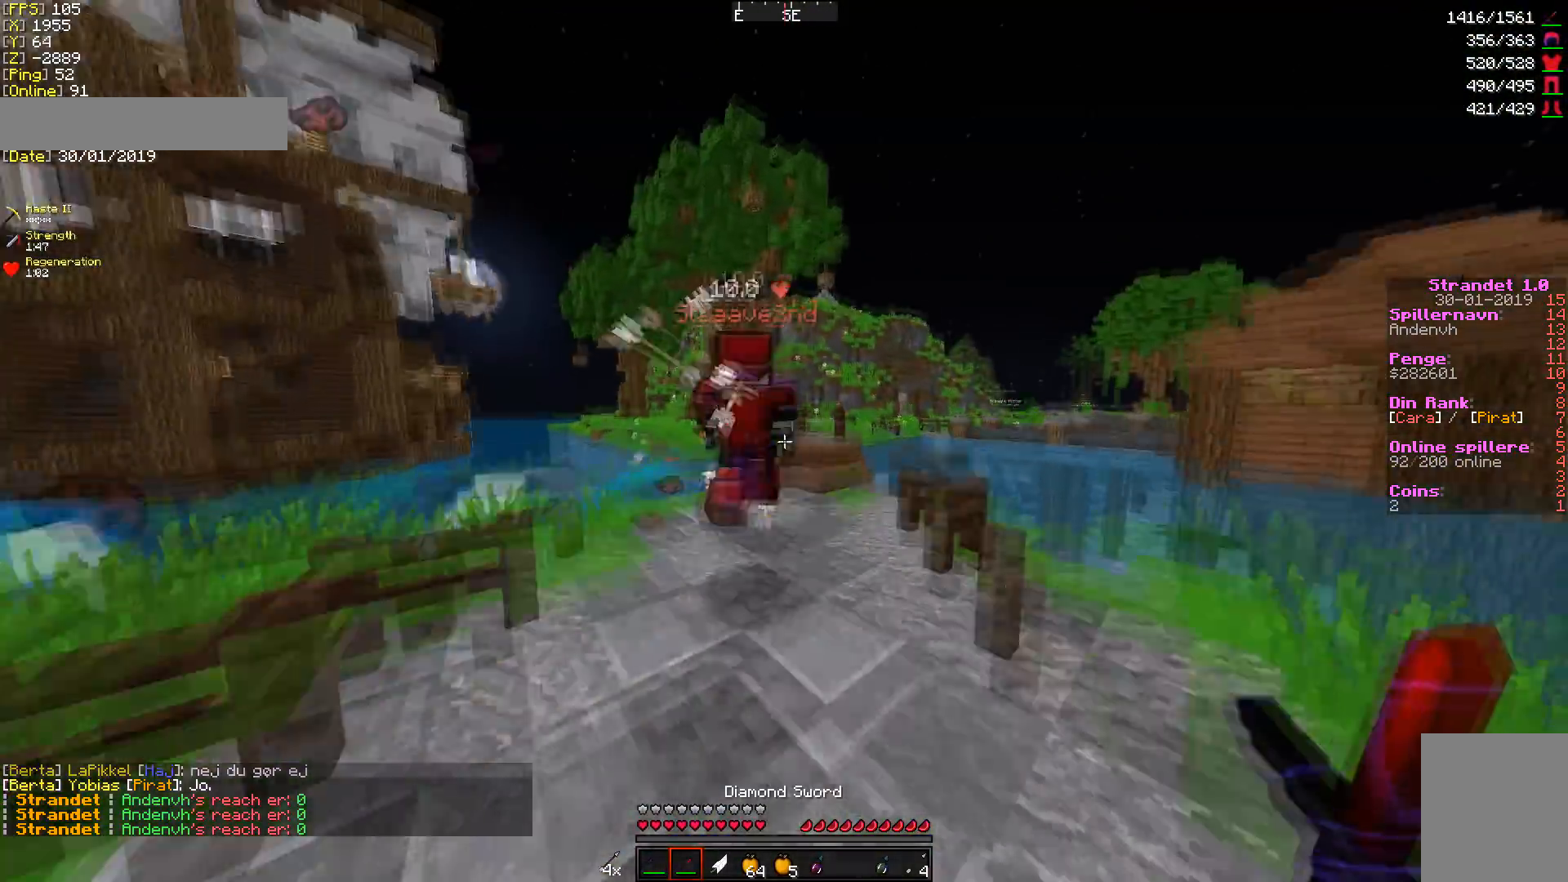
{"keys": ["w"], "mouse": [], "events": [[71, "w", "up"], [214, "w", "down"], [249, "mouse_right", "down"], [428, "mouse_right", "up"]]}
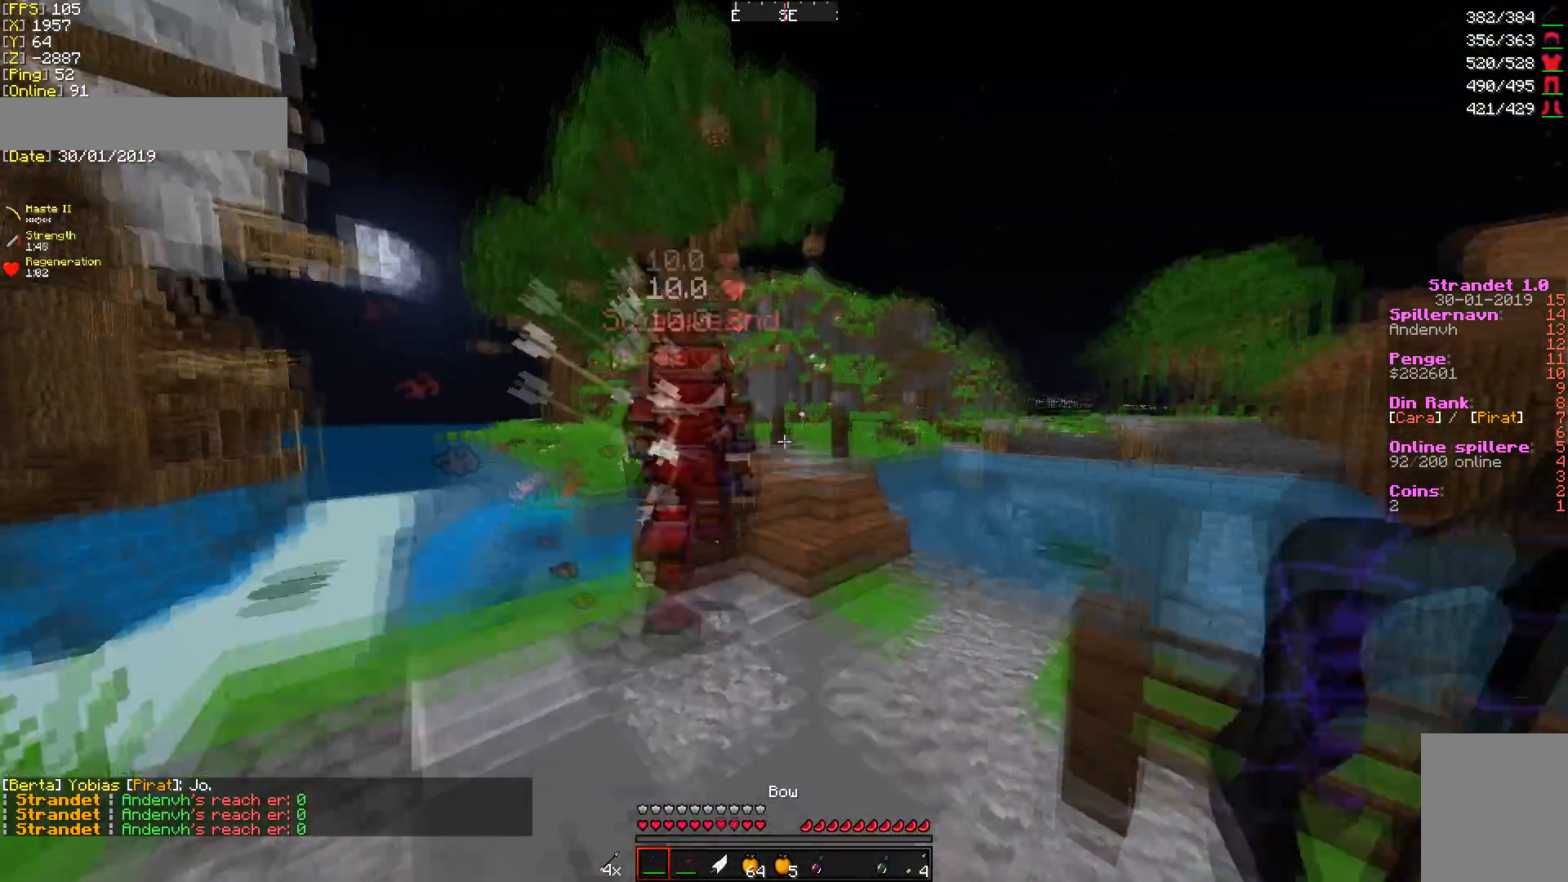
{"keys": ["a", "w"], "mouse": [], "events": [[392, "a", "down"]]}
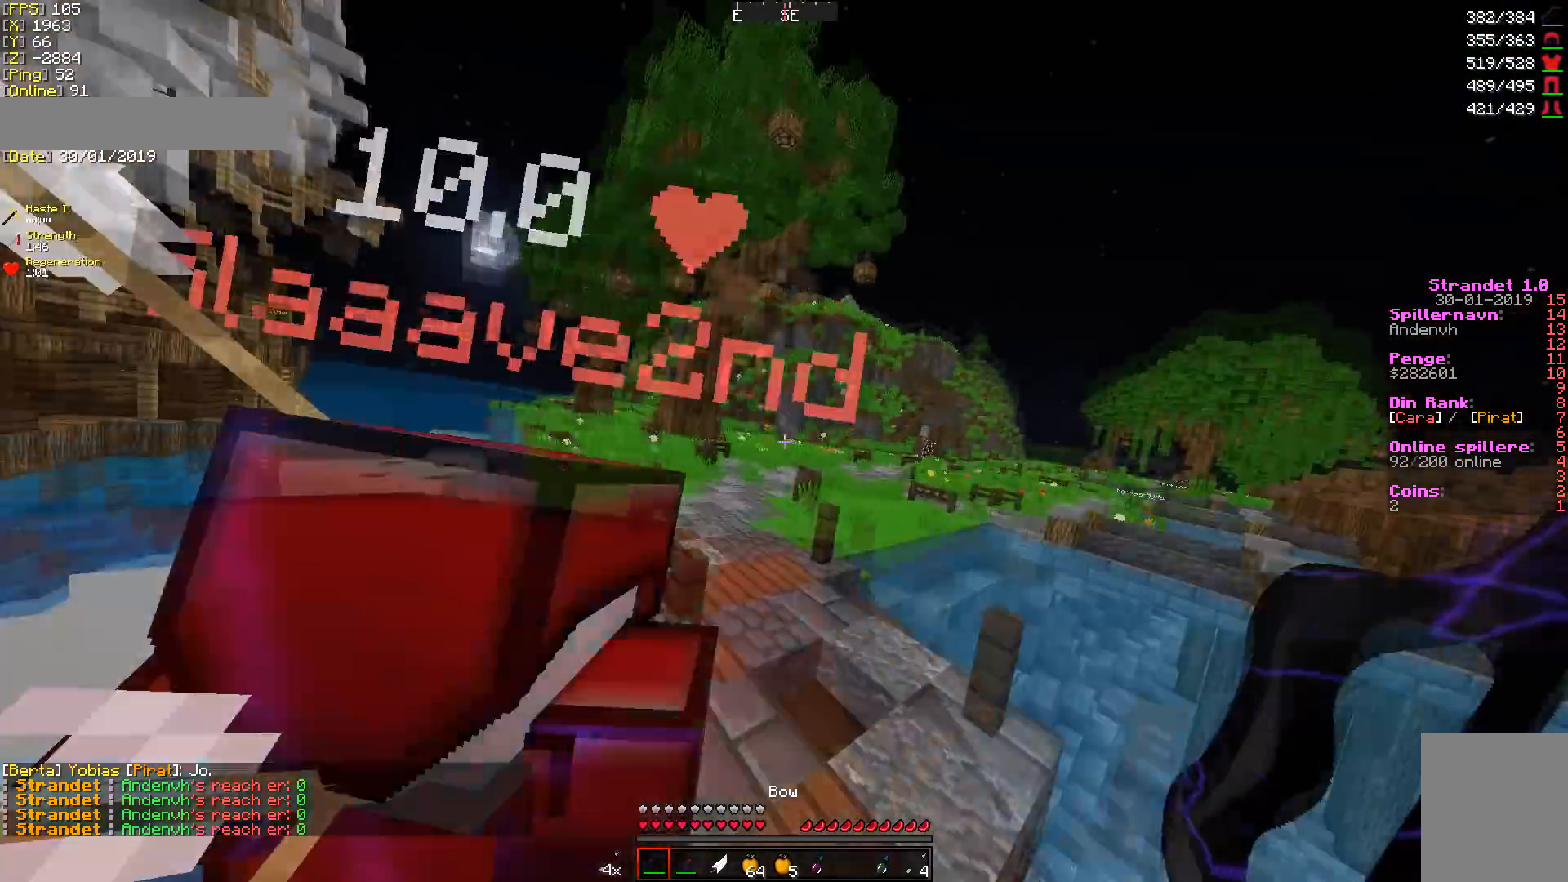
{"keys": ["d", "w"], "mouse": [], "events": [[36, "a", "up"], [428, "d", "down"]]}
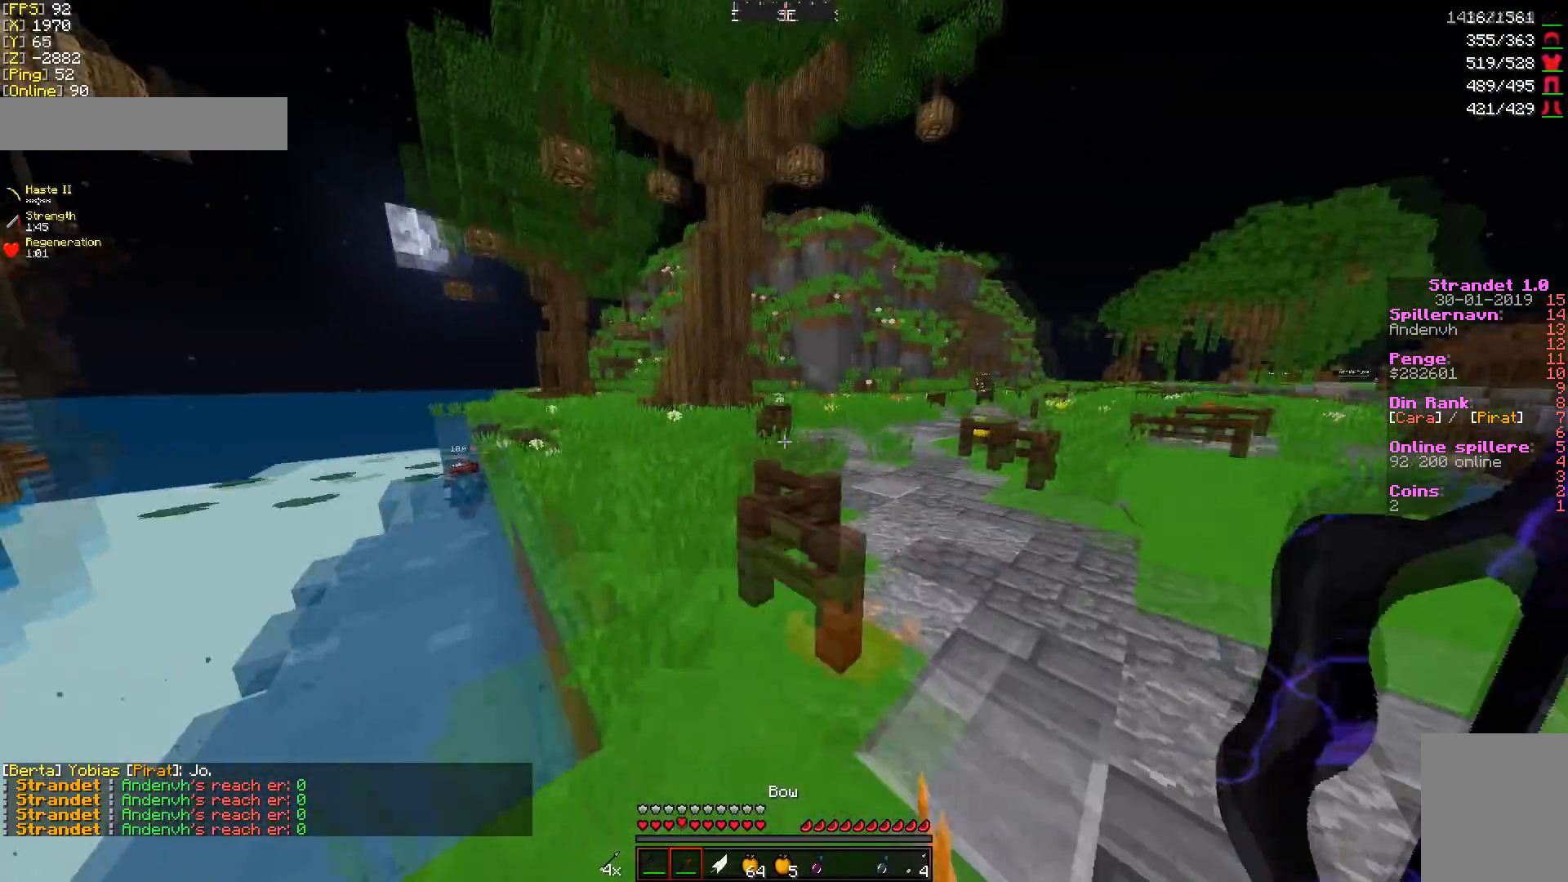
{"keys": ["a", "w"], "mouse": [], "events": [[321, "a", "down"], [357, "d", "up"]]}
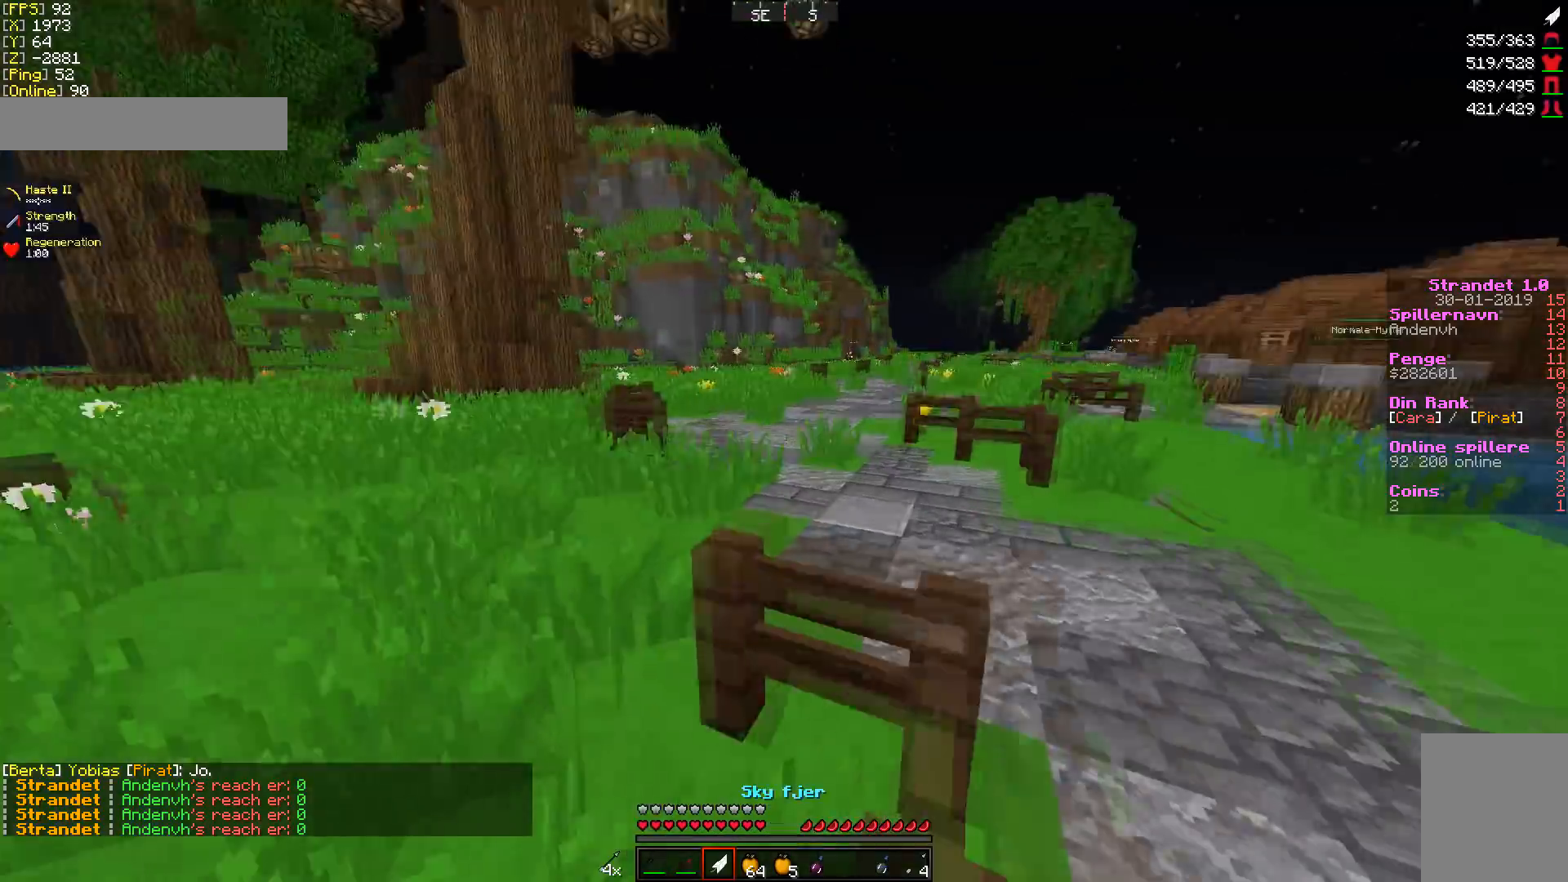
{"keys": ["w"], "mouse": [], "events": [[321, "a", "up"]]}
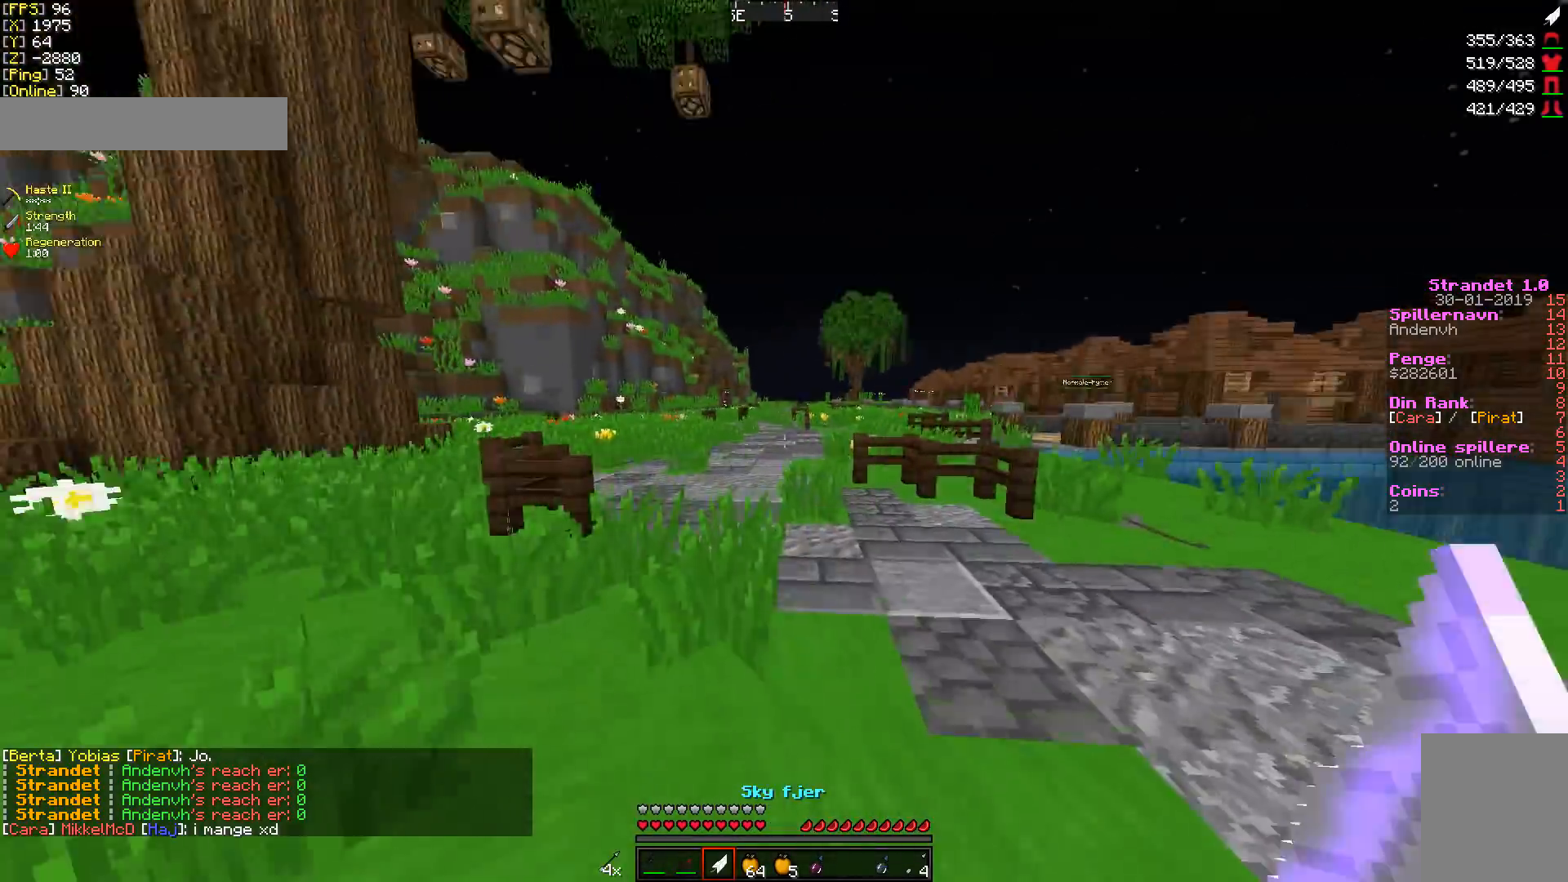
{"keys": ["a", "w"], "mouse": [], "events": [[464, "a", "down"]]}
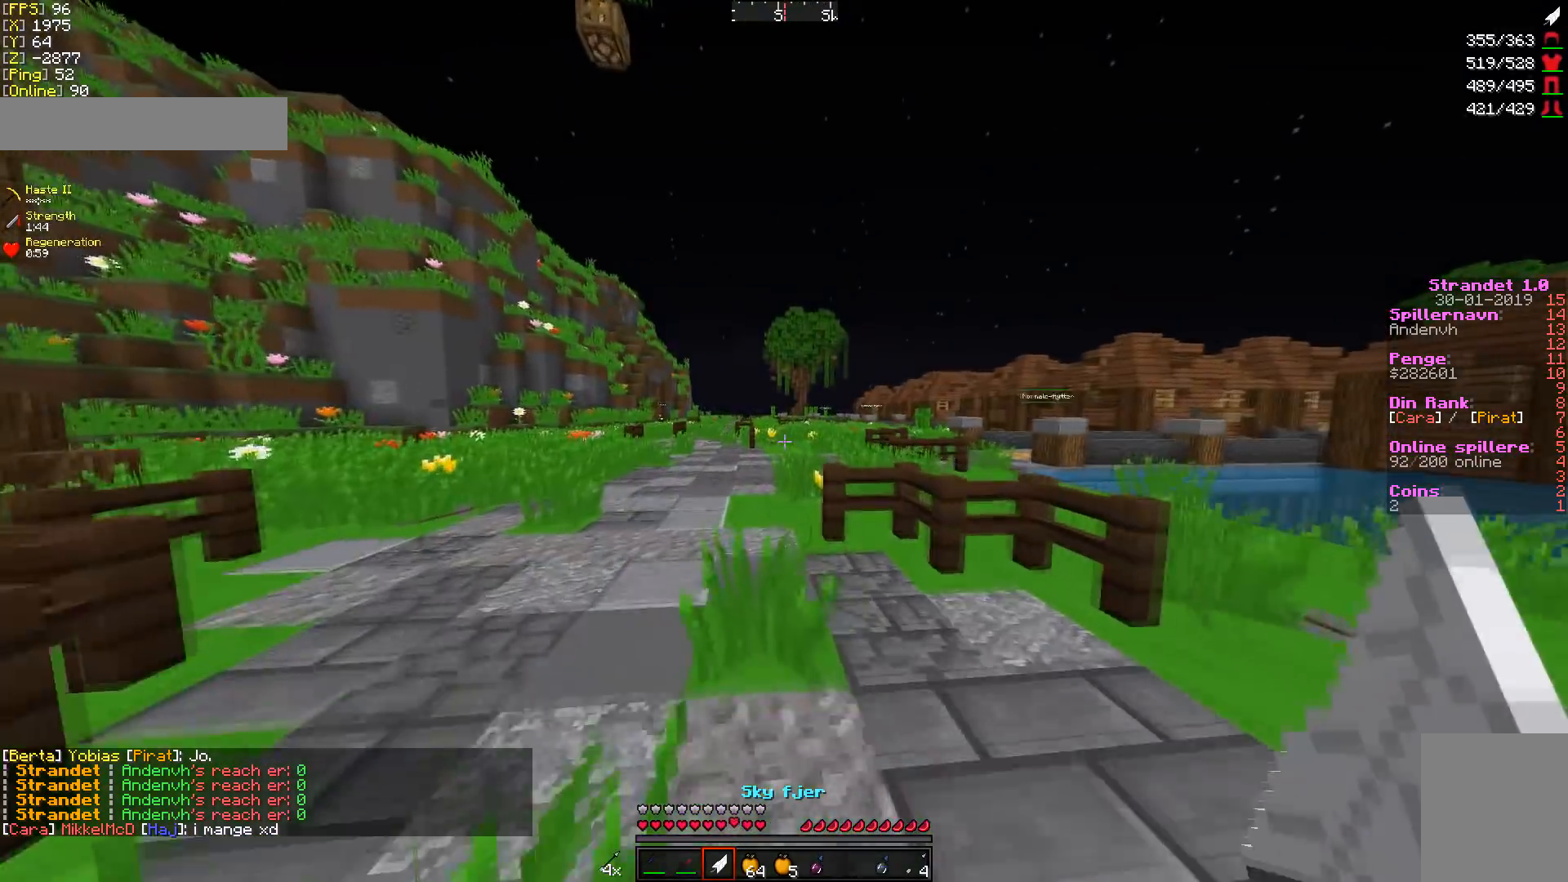
{"keys": ["a"], "mouse": [], "events": [[72, "w", "up"]]}
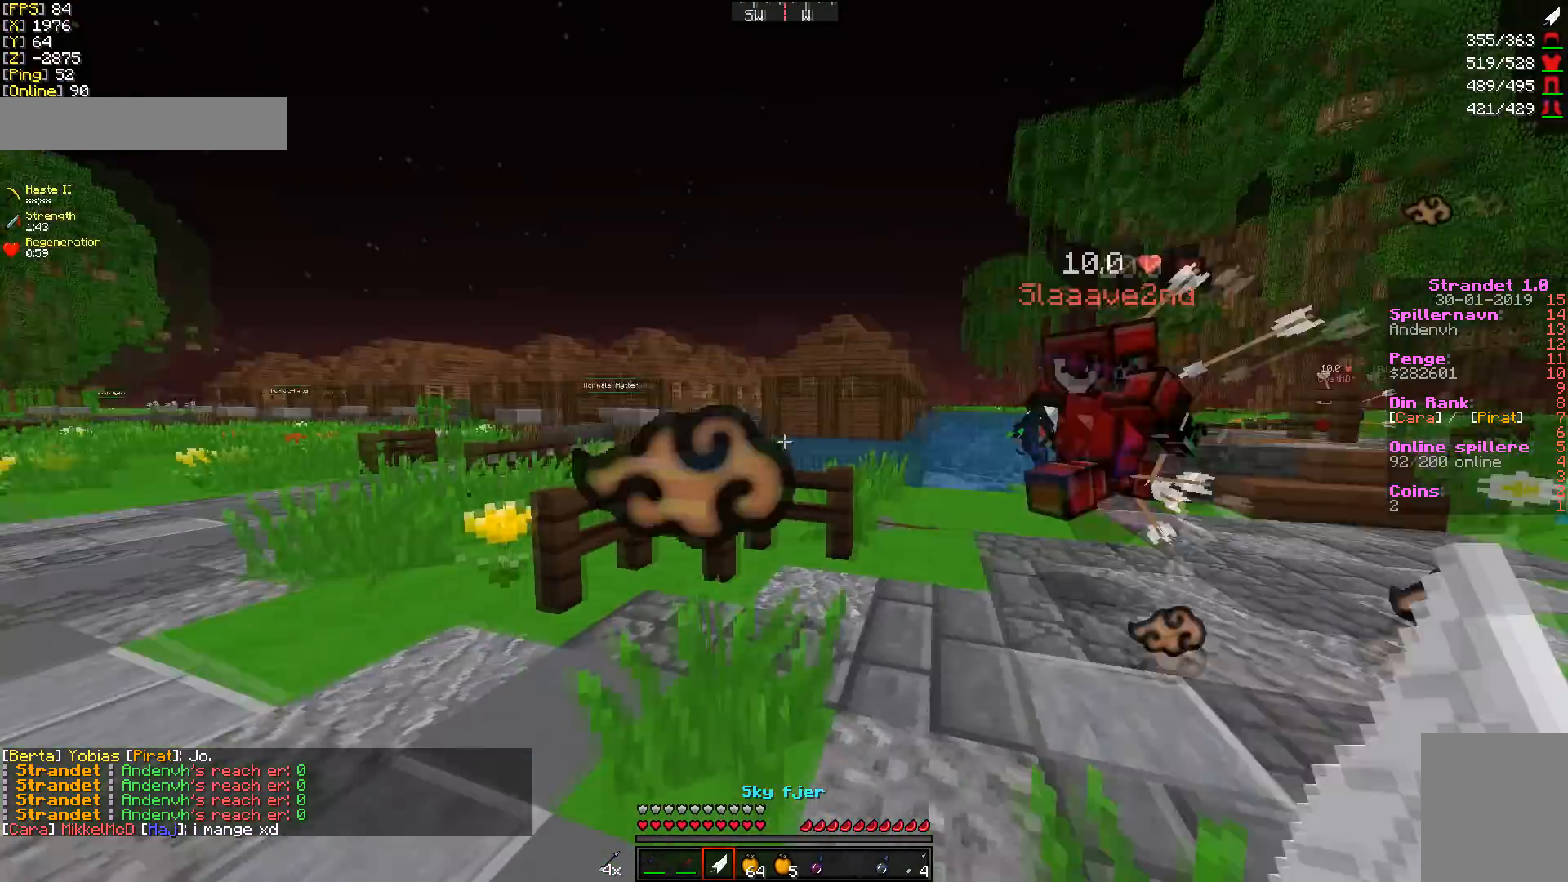
{"keys": ["a"], "mouse": [], "events": []}
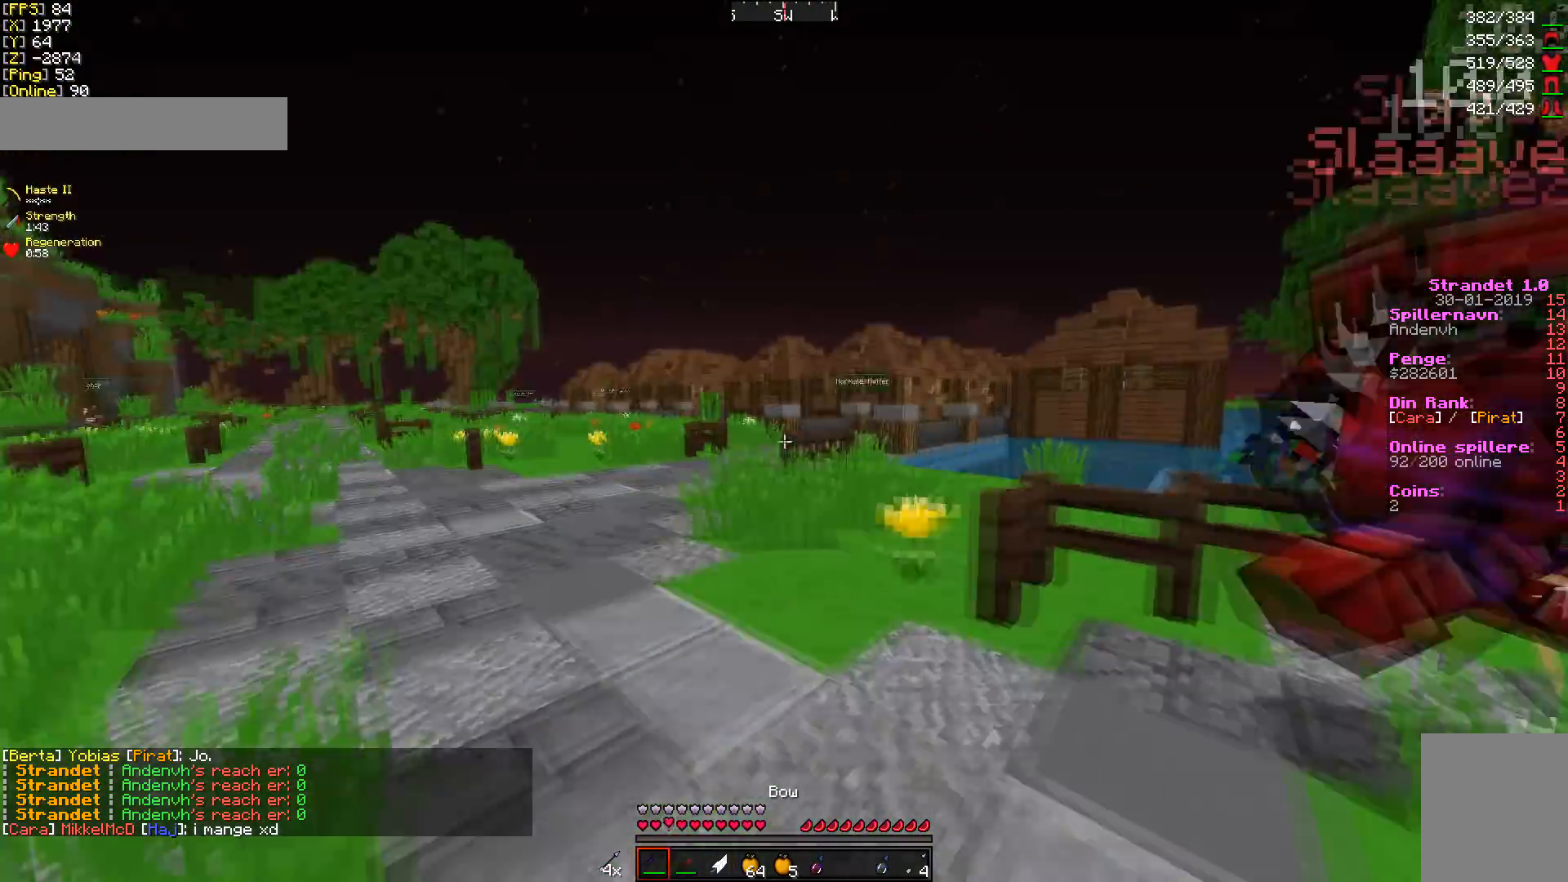
{"keys": ["d", "w"], "mouse": [], "events": [[107, "a", "up"], [285, "w", "down"], [463, "d", "down"]]}
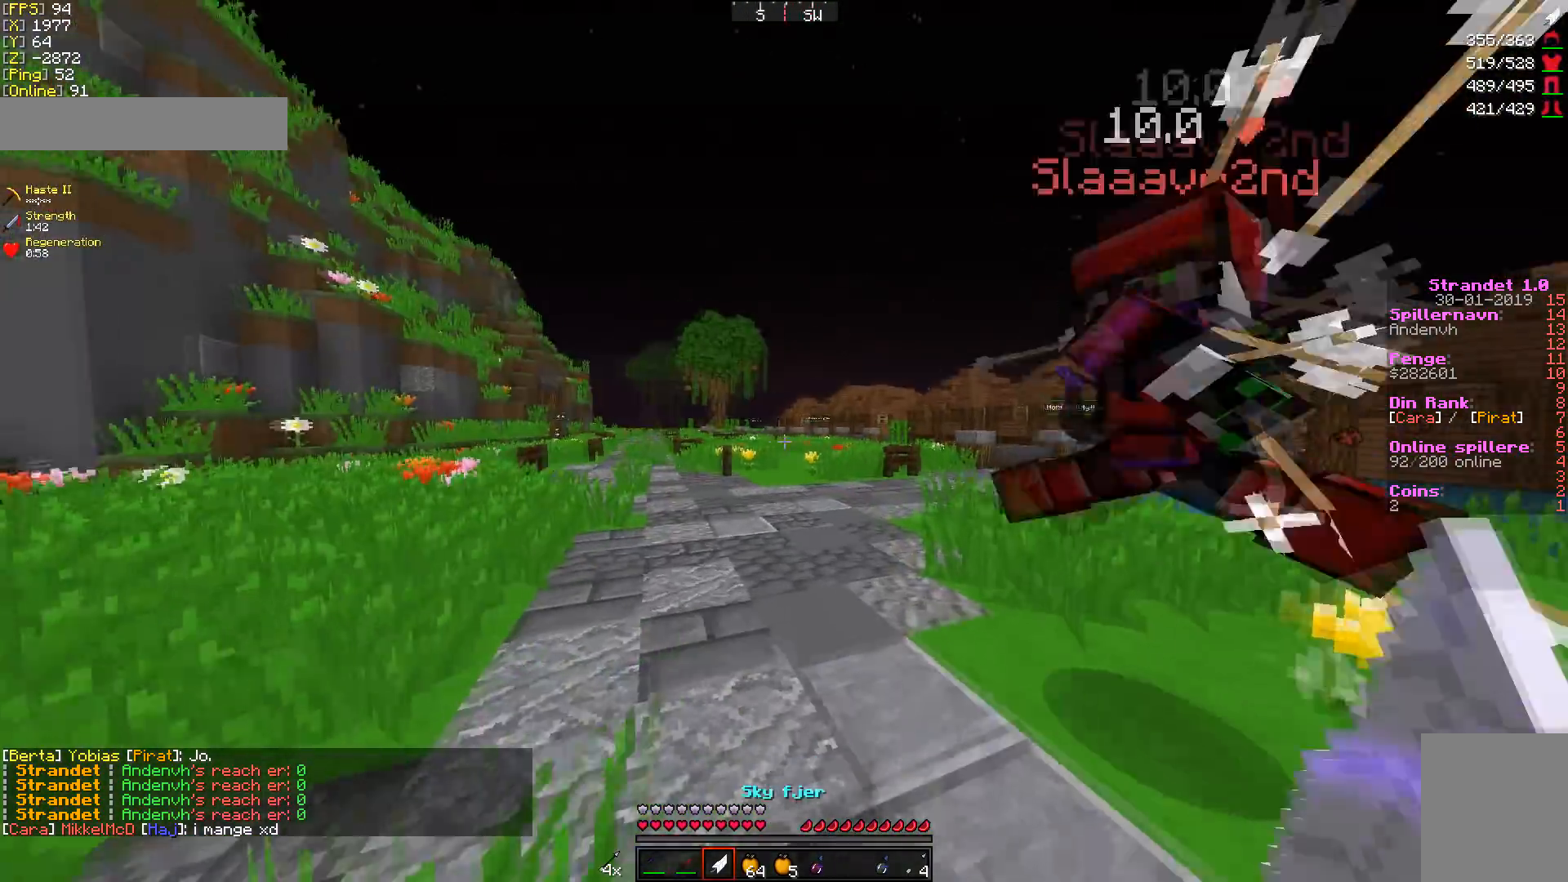
{"keys": ["a", "w"], "mouse": [], "events": [[107, "d", "up"], [392, "a", "down"]]}
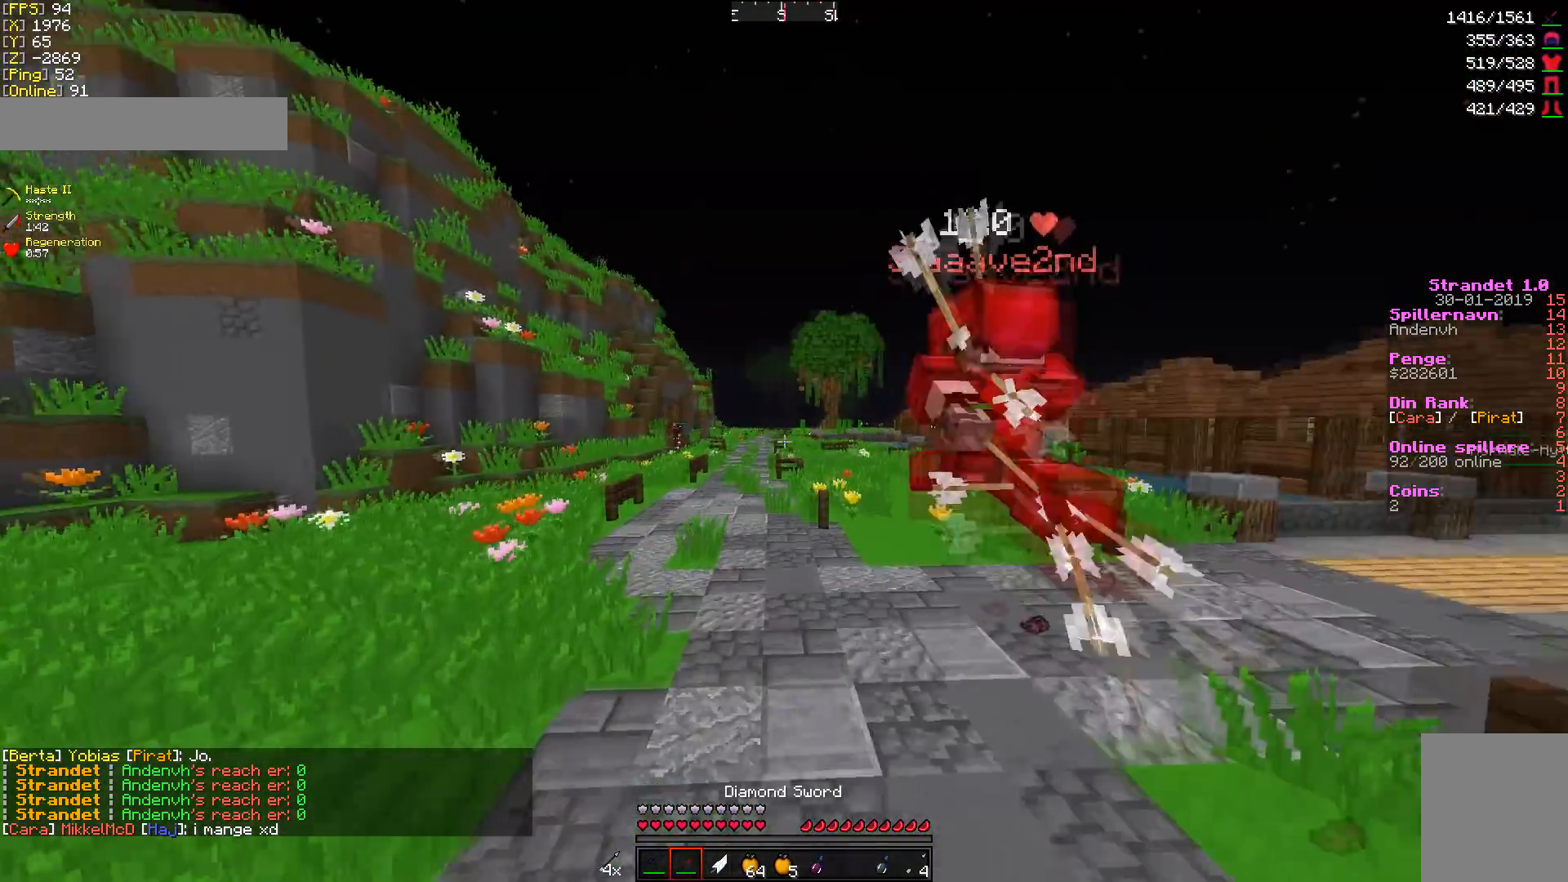
{"keys": ["w"], "mouse": ["right"], "events": [[36, "a", "up"], [499, "mouse_right", "down"]]}
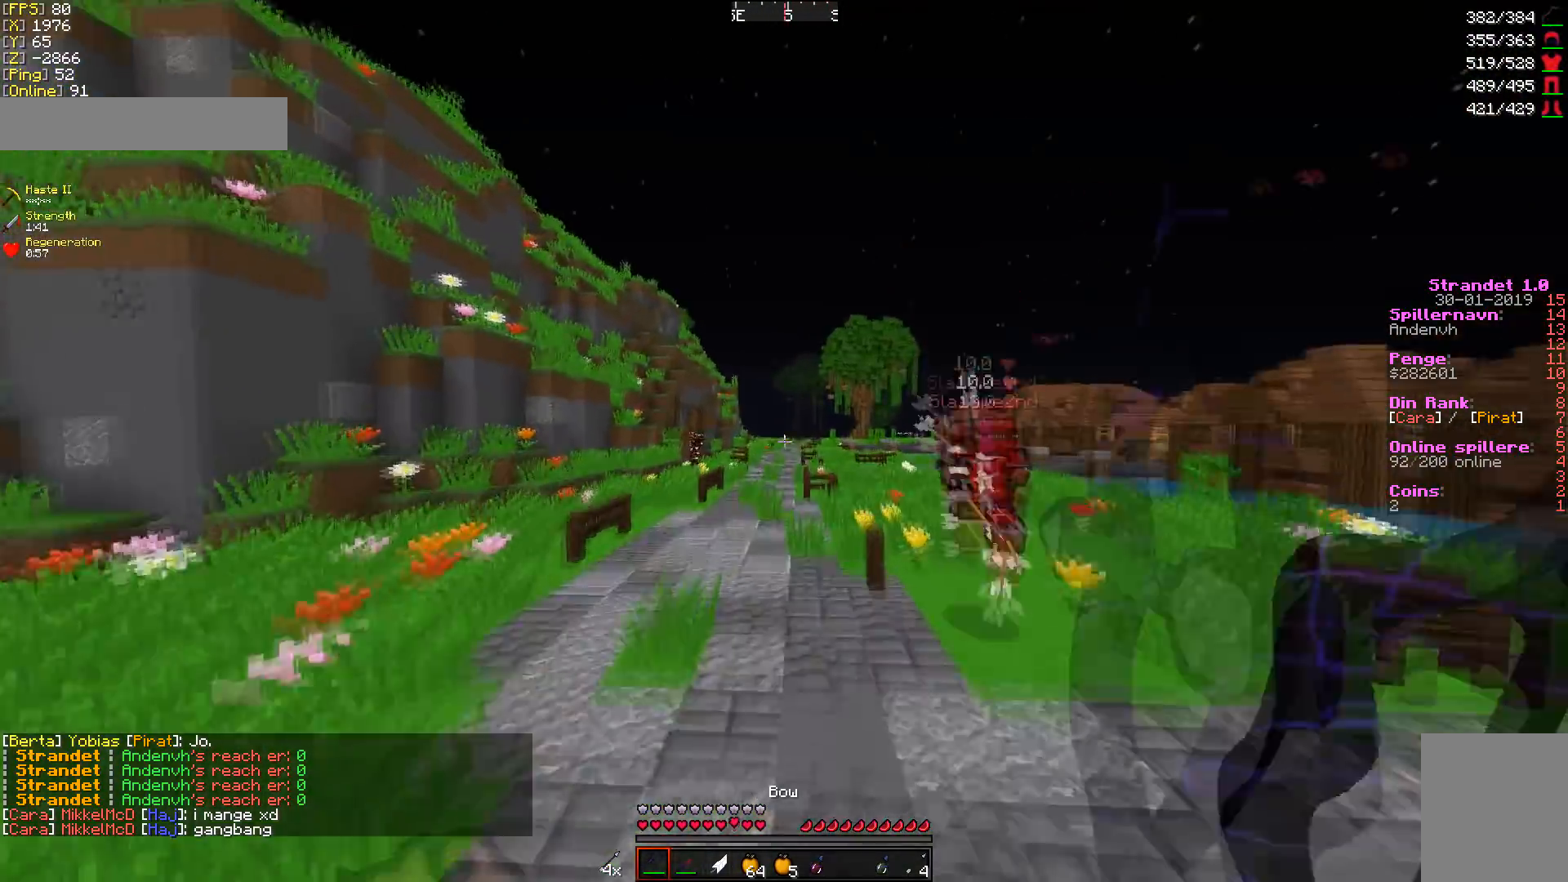
{"keys": ["w"], "mouse": [], "events": [[214, "mouse_right", "up"]]}
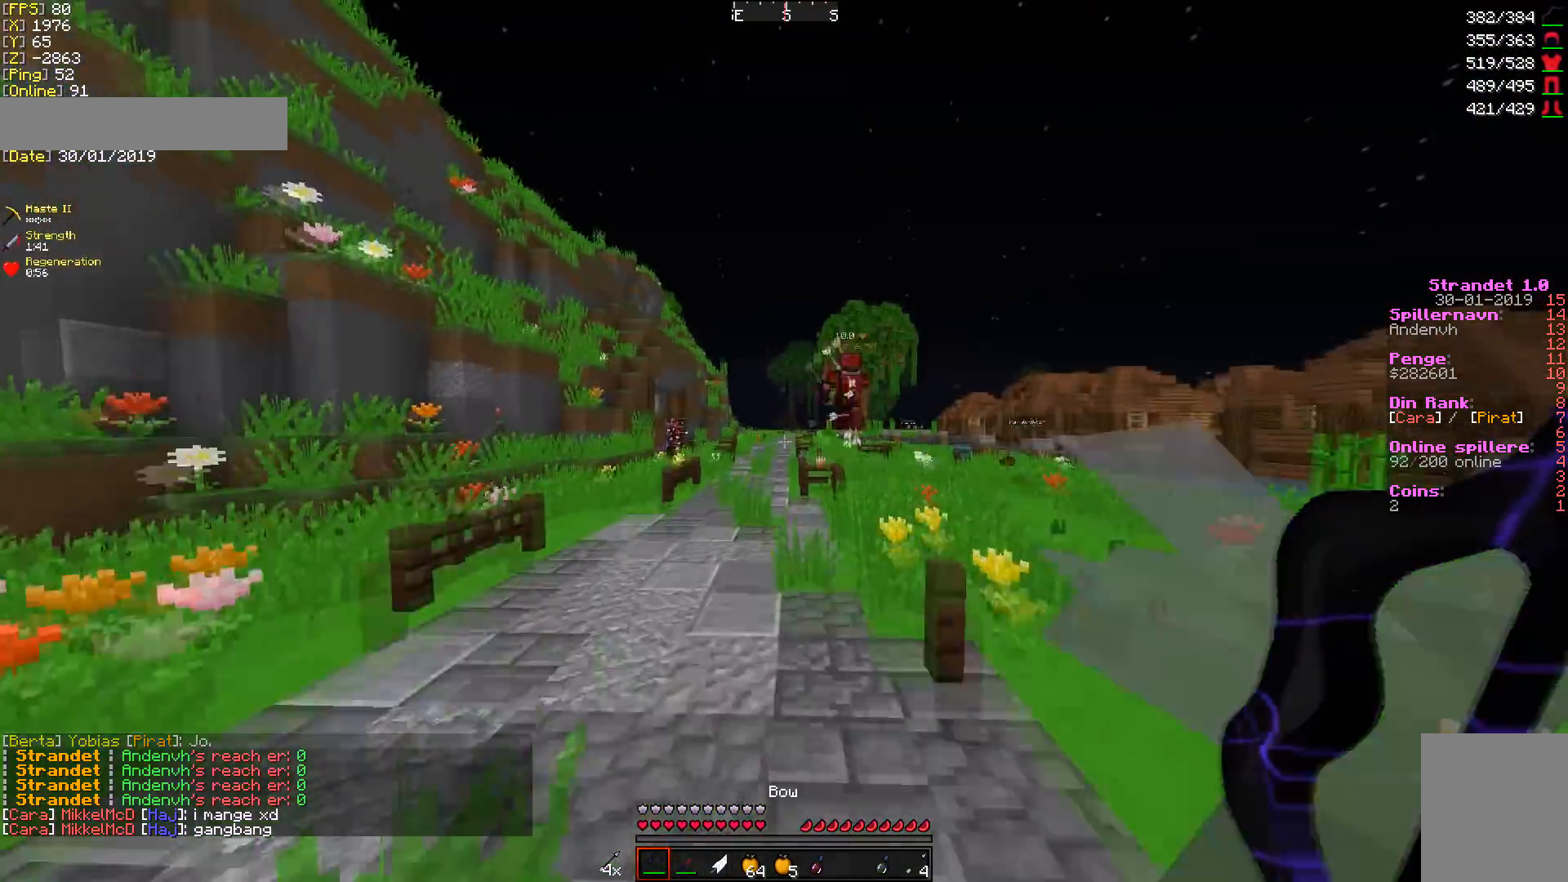
{"keys": ["w"], "mouse": [], "events": []}
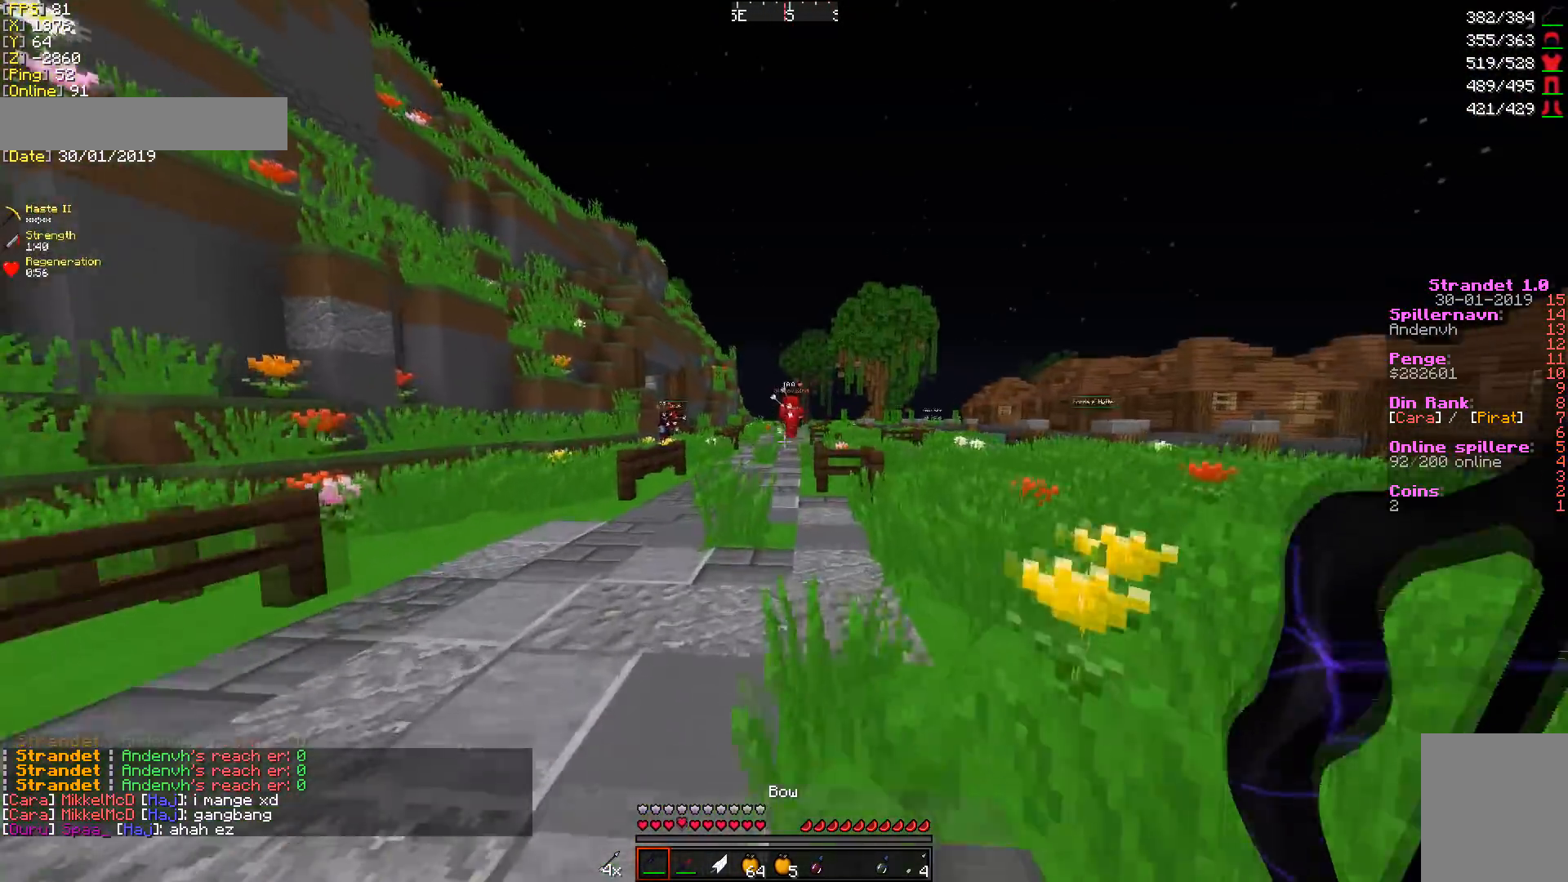
{"keys": ["w"], "mouse": ["right"], "events": [[178, "a", "down"], [321, "a", "up"], [499, "mouse_right", "down"]]}
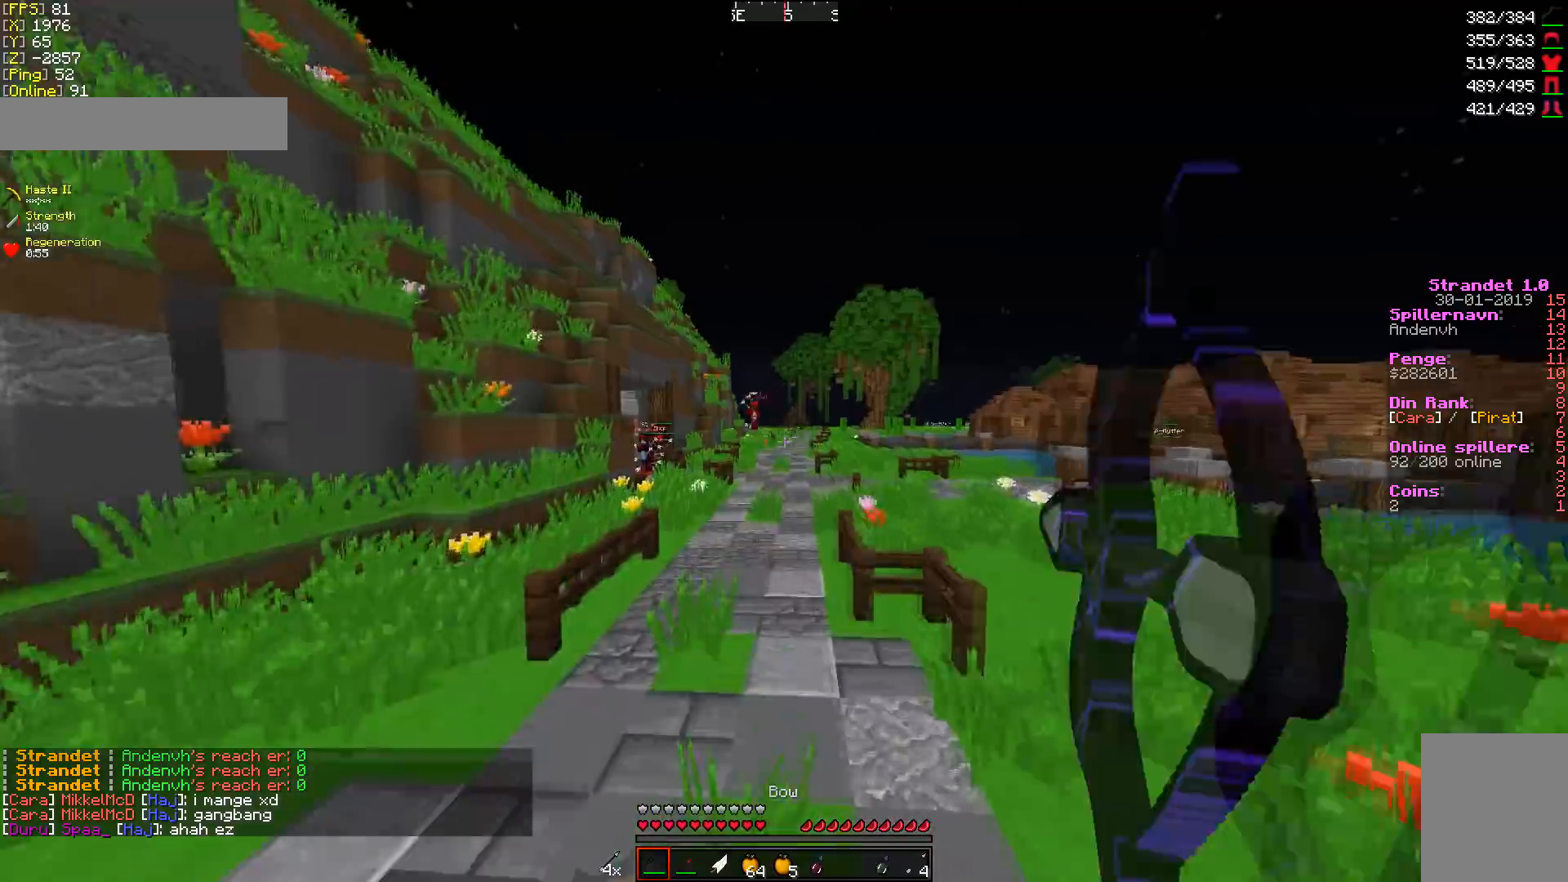
{"keys": ["w"], "mouse": [], "events": [[143, "mouse_right", "up"]]}
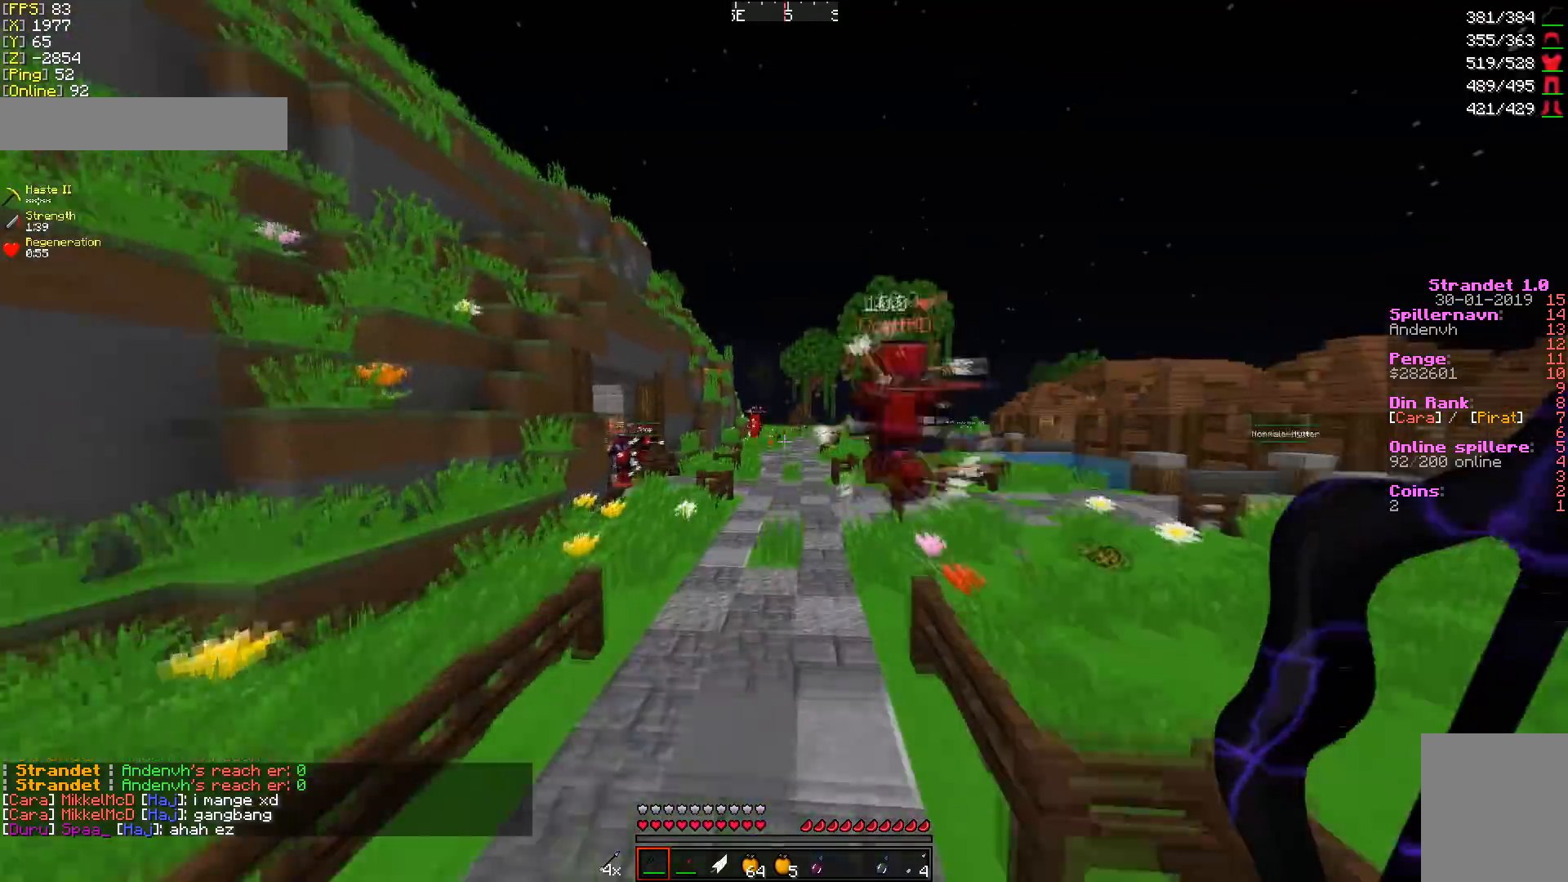
{"keys": ["d", "w"], "mouse": ["right"], "events": [[250, "d", "down"], [464, "mouse_right", "down"]]}